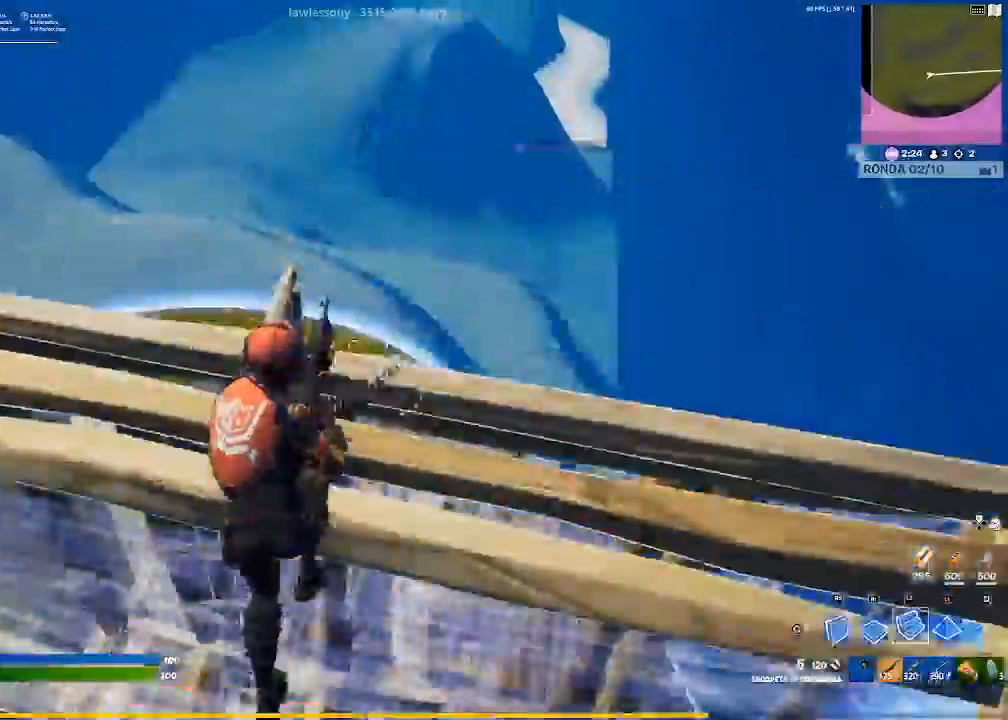
Gameplay with a controller (PlayStation layout); each line is a JSON object with the inputs held at the frame after it. "events" lists button and stick changes between this image and that frame as [ms after this image, input, new state], when the widget could be followed in between.
{"buttons": [], "left_stick": "up-right", "right_stick": "center", "events": [[100, "R1", "down"], [100, "left_stick", "up-right"], [100, "right_stick", "left"], [234, "right_stick", "center"], [367, "CIRCLE", "down"], [434, "CIRCLE", "up"], [434, "R1", "up"]]}
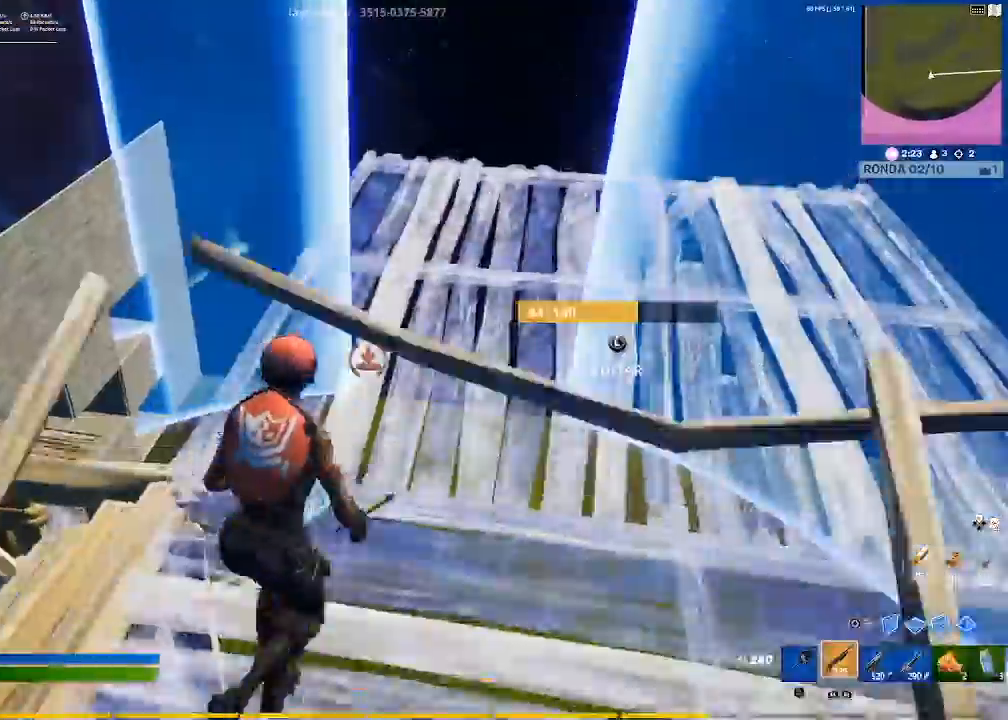
{"buttons": ["R2"], "left_stick": "up-right", "right_stick": "center", "events": [[167, "CIRCLE", "down"], [233, "CIRCLE", "up"], [333, "R2", "down"], [333, "right_stick", "down-left"], [500, "right_stick", "center"]]}
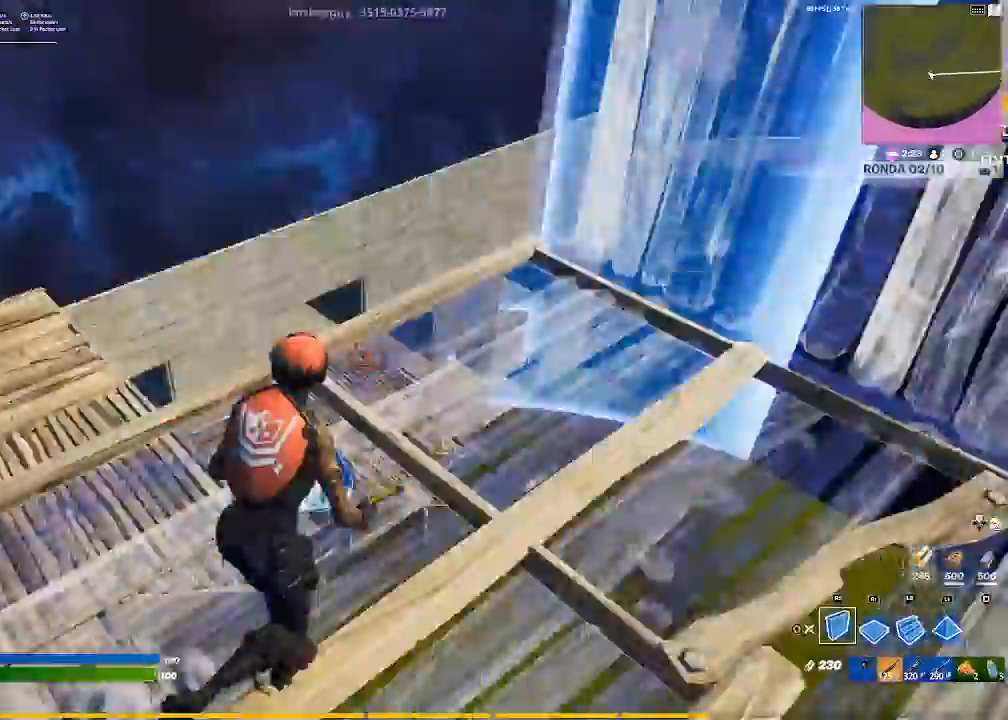
{"buttons": [], "left_stick": "up-left", "right_stick": "center", "events": [[67, "CROSS", "down"], [67, "R2", "up"], [100, "CROSS", "up"], [100, "left_stick", "up"], [301, "L2", "down"], [334, "left_stick", "up-left"], [434, "CIRCLE", "down"], [434, "L2", "up"], [467, "CIRCLE", "up"]]}
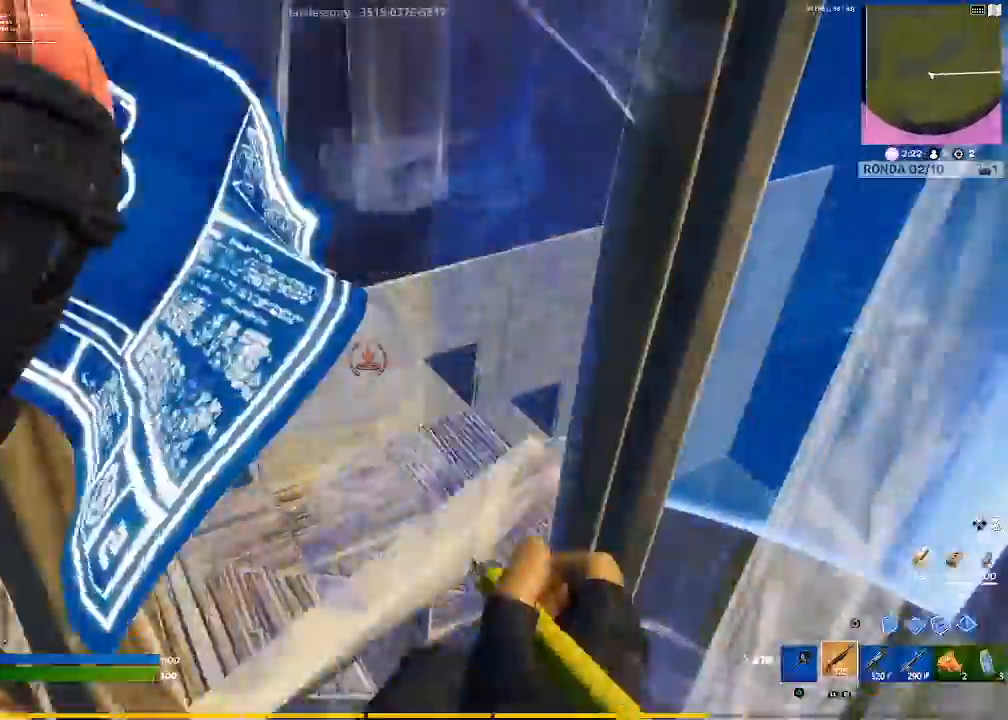
{"buttons": [], "left_stick": "left", "right_stick": "left", "events": [[33, "right_stick", "down-left"], [233, "right_stick", "center"], [300, "left_stick", "left"], [467, "right_stick", "left"]]}
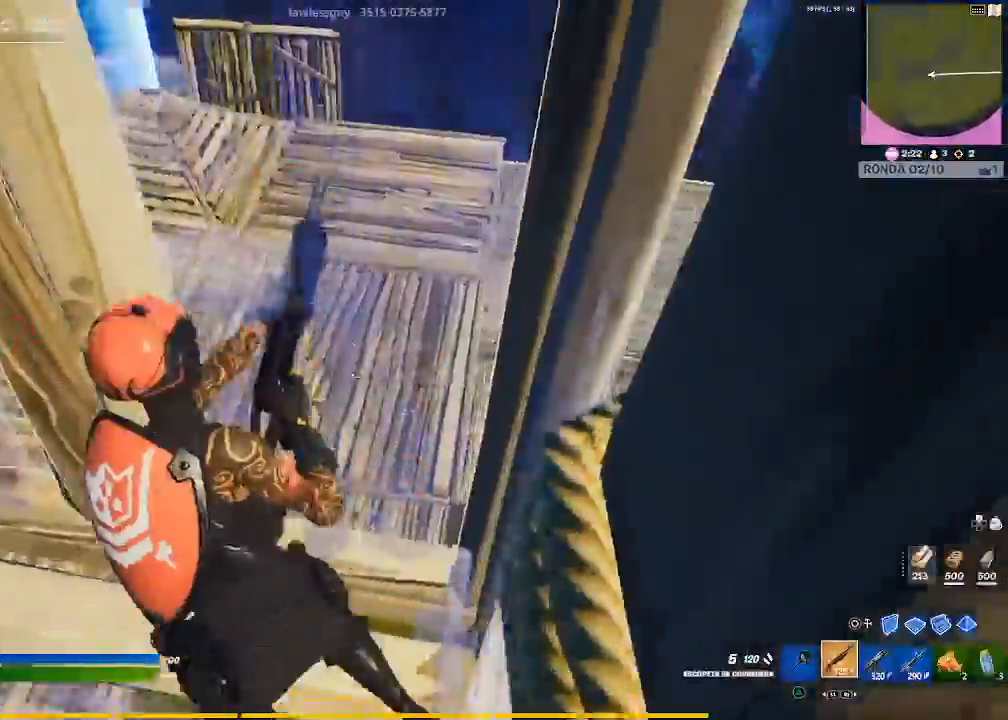
{"buttons": [], "left_stick": "up-left", "right_stick": "center", "events": [[67, "right_stick", "up-left"], [134, "left_stick", "up-left"], [200, "right_stick", "center"]]}
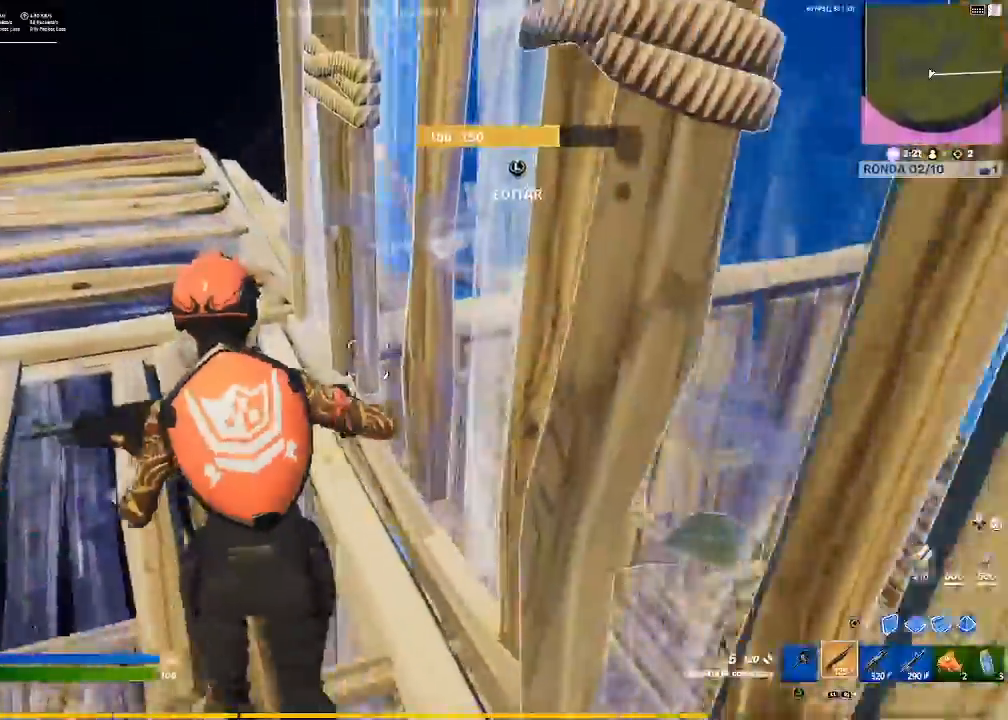
{"buttons": ["R1"], "left_stick": "up", "right_stick": "center", "events": [[233, "CIRCLE", "down"], [333, "CIRCLE", "up"], [400, "left_stick", "up"], [500, "R1", "down"]]}
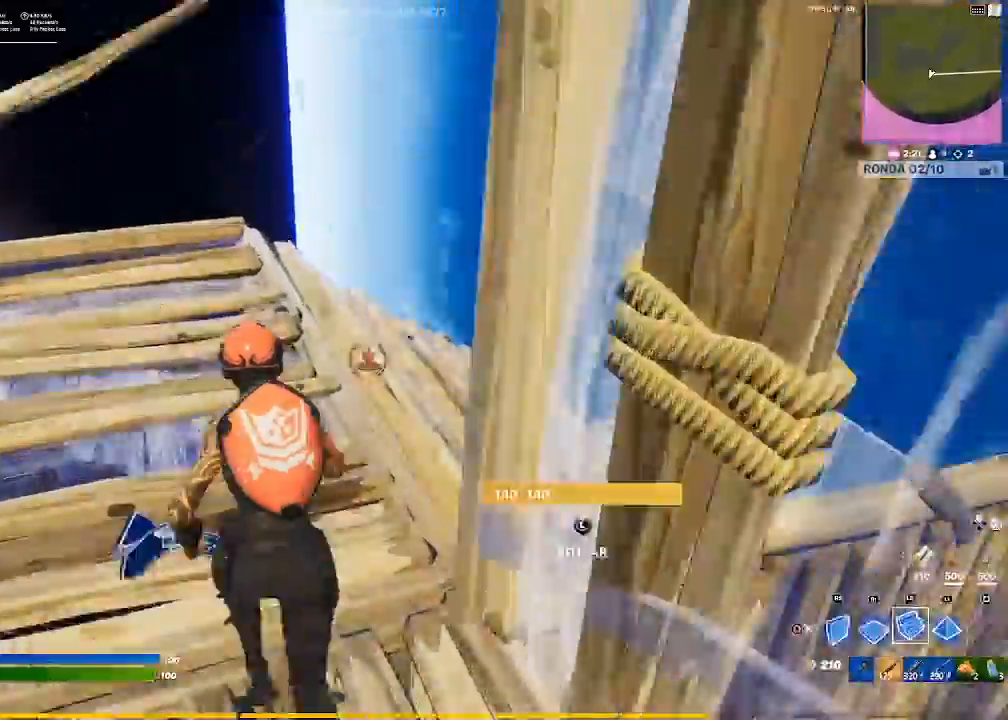
{"buttons": [], "left_stick": "up", "right_stick": "center", "events": [[34, "right_stick", "right"], [134, "R1", "up"], [167, "L2", "down"], [167, "right_stick", "center"], [501, "L2", "up"]]}
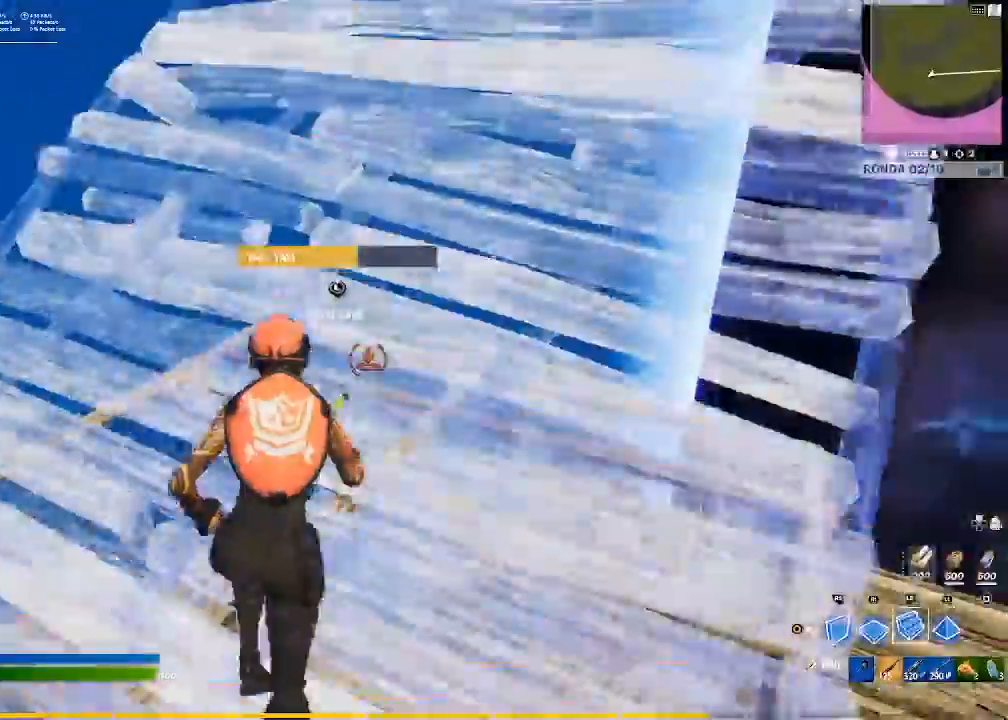
{"buttons": ["R2"], "left_stick": "up", "right_stick": "right", "events": [[500, "R2", "down"], [500, "right_stick", "right"]]}
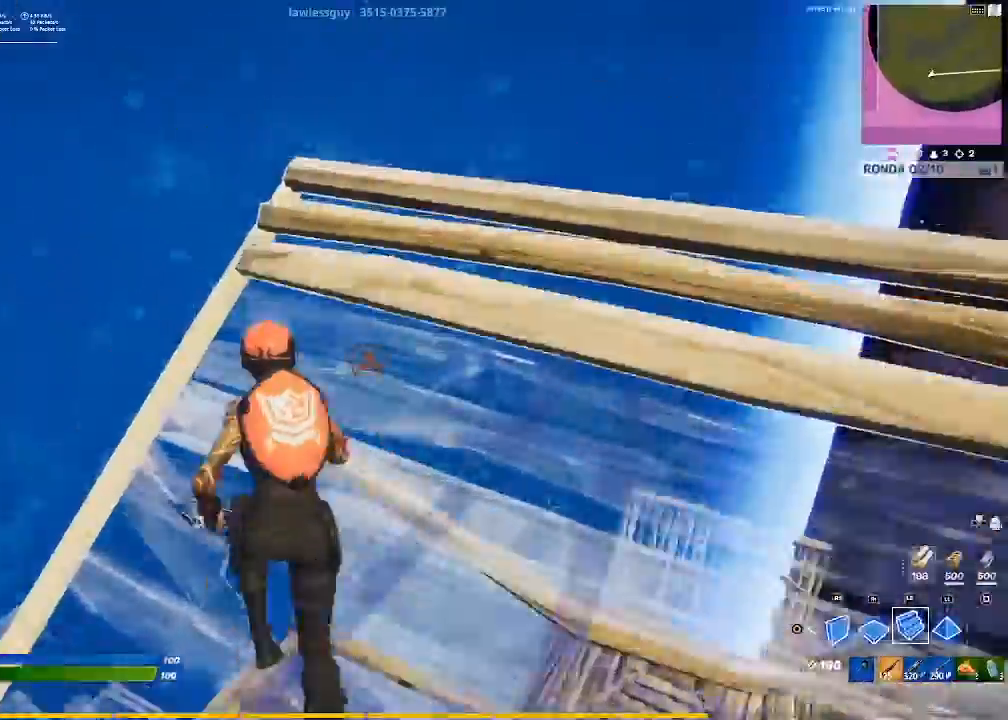
{"buttons": ["L2"], "left_stick": "up-right", "right_stick": "center", "events": [[267, "right_stick", "center"], [367, "CROSS", "down"], [401, "R2", "up"], [434, "left_stick", "up-right"], [467, "CROSS", "up"], [501, "L2", "down"]]}
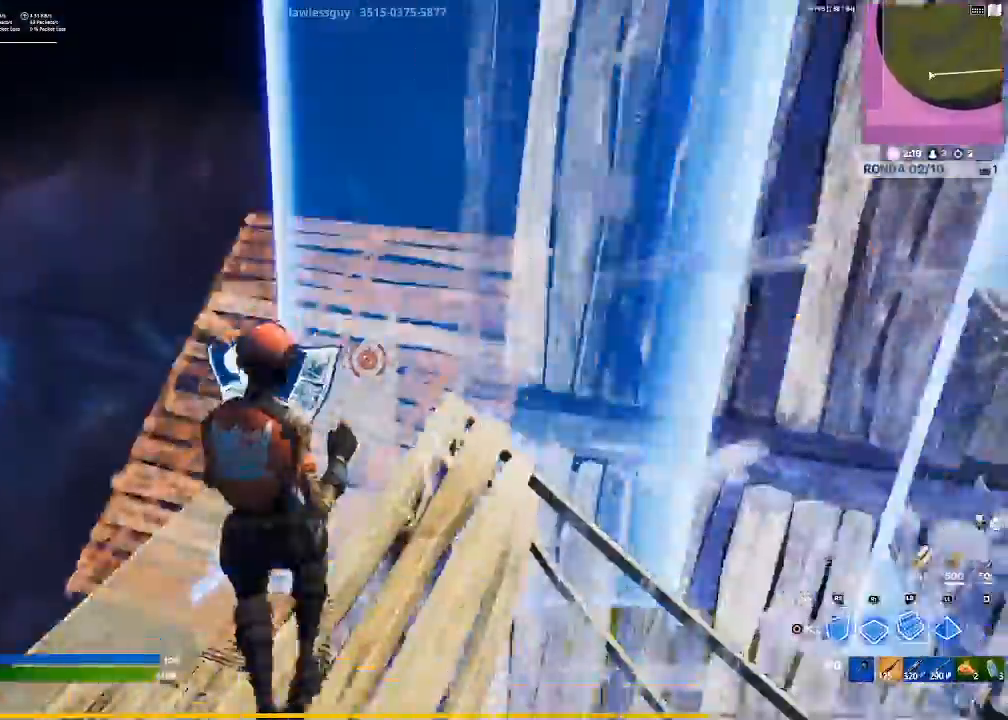
{"buttons": ["R1"], "left_stick": "up", "right_stick": "up-right", "events": [[167, "L2", "up"], [200, "right_stick", "down-right"], [333, "R1", "down"], [367, "right_stick", "center"], [500, "left_stick", "up"], [500, "right_stick", "up-right"]]}
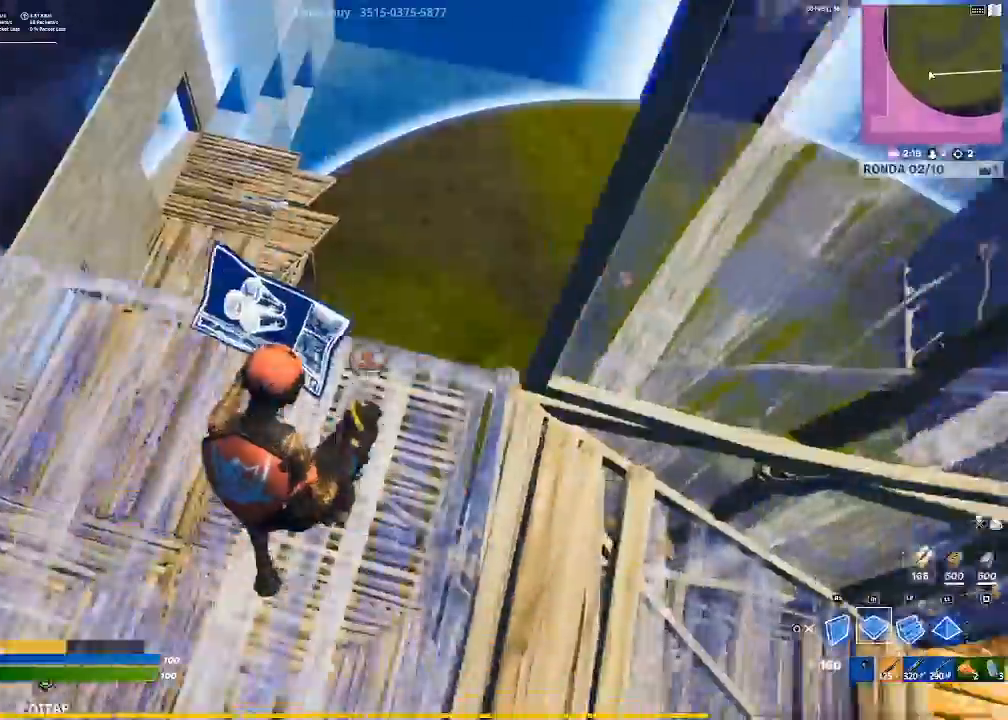
{"buttons": ["R1"], "left_stick": "up-left", "right_stick": "center", "events": [[167, "right_stick", "center"], [301, "right_stick", "right"], [401, "left_stick", "up-left"], [467, "right_stick", "center"]]}
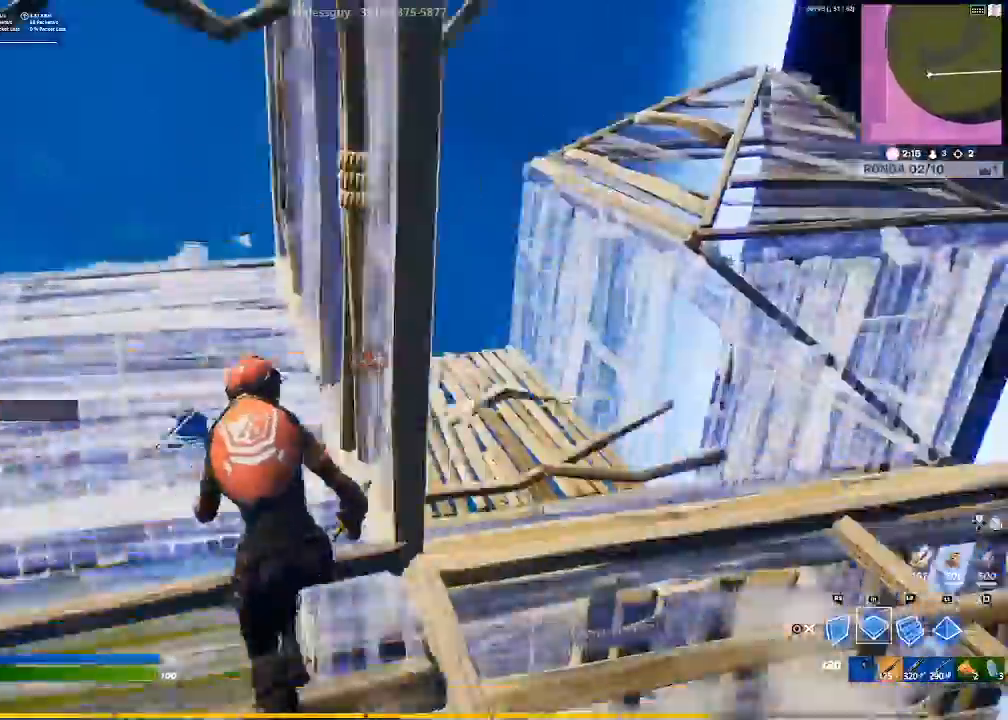
{"buttons": ["L2"], "left_stick": "up-left", "right_stick": "center", "events": [[200, "L2", "down"], [200, "R1", "up"]]}
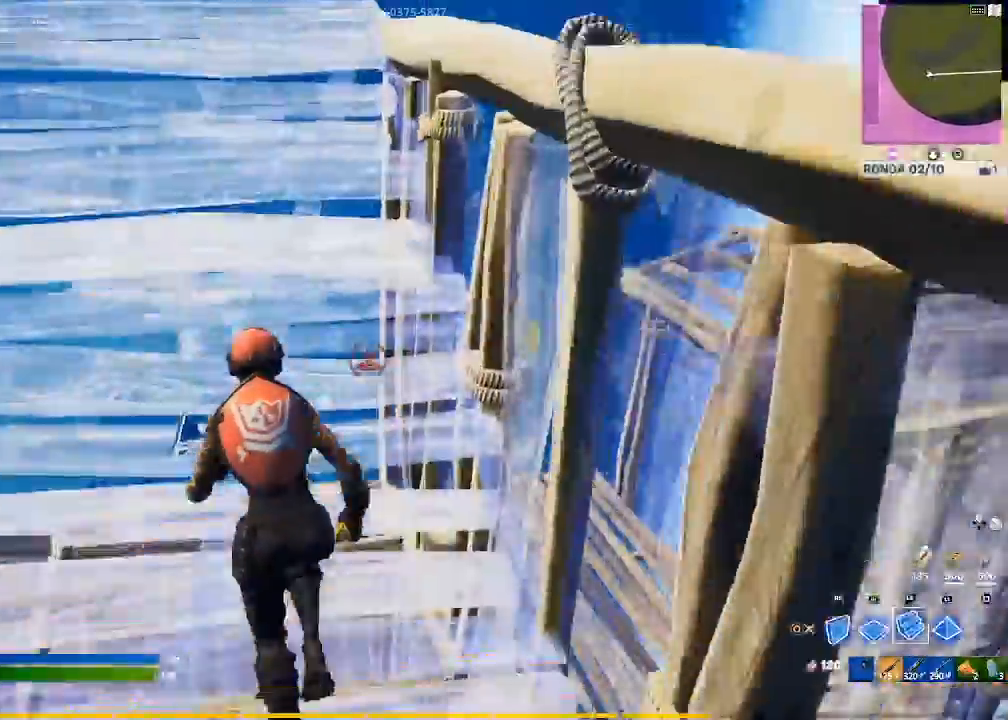
{"buttons": ["L2"], "left_stick": "up-left", "right_stick": "center", "events": [[167, "right_stick", "left"], [267, "right_stick", "center"]]}
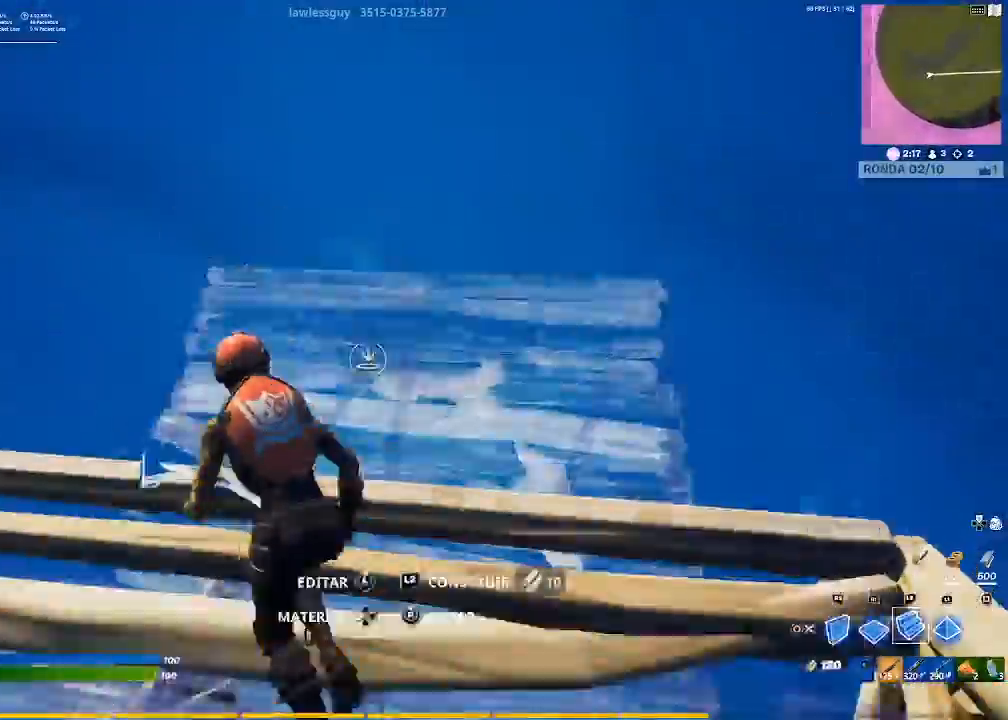
{"buttons": ["L2"], "left_stick": "up", "right_stick": "center", "events": [[66, "right_stick", "down"], [167, "right_stick", "center"], [367, "left_stick", "up"]]}
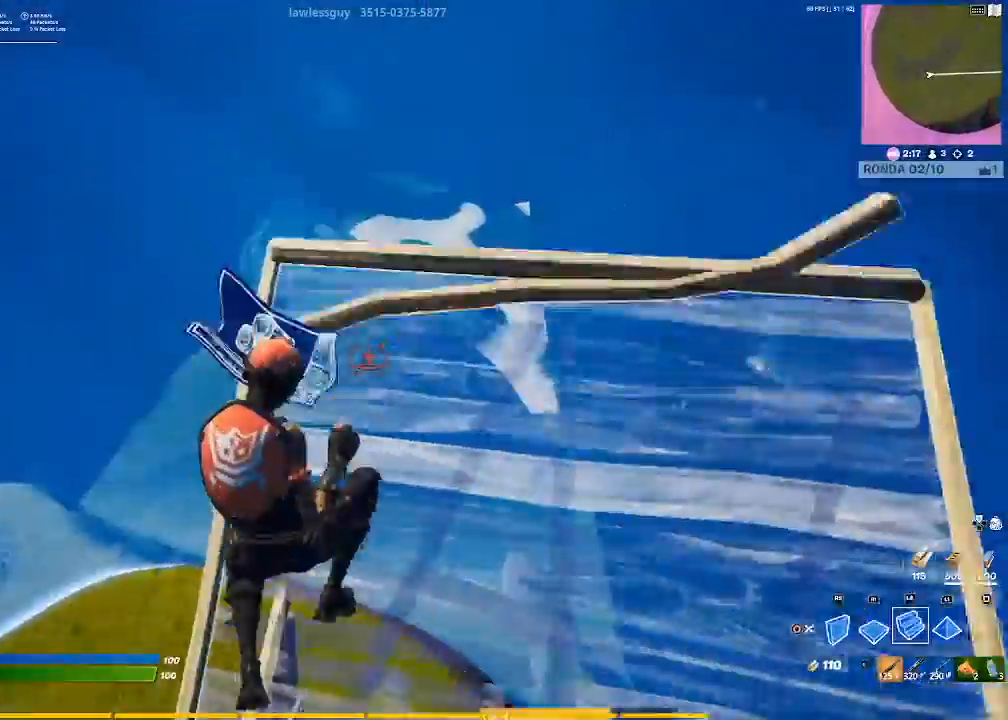
{"buttons": ["L2"], "left_stick": "up", "right_stick": "center", "events": [[134, "right_stick", "up-right"], [234, "L1", "down"], [267, "right_stick", "center"], [401, "L1", "up"]]}
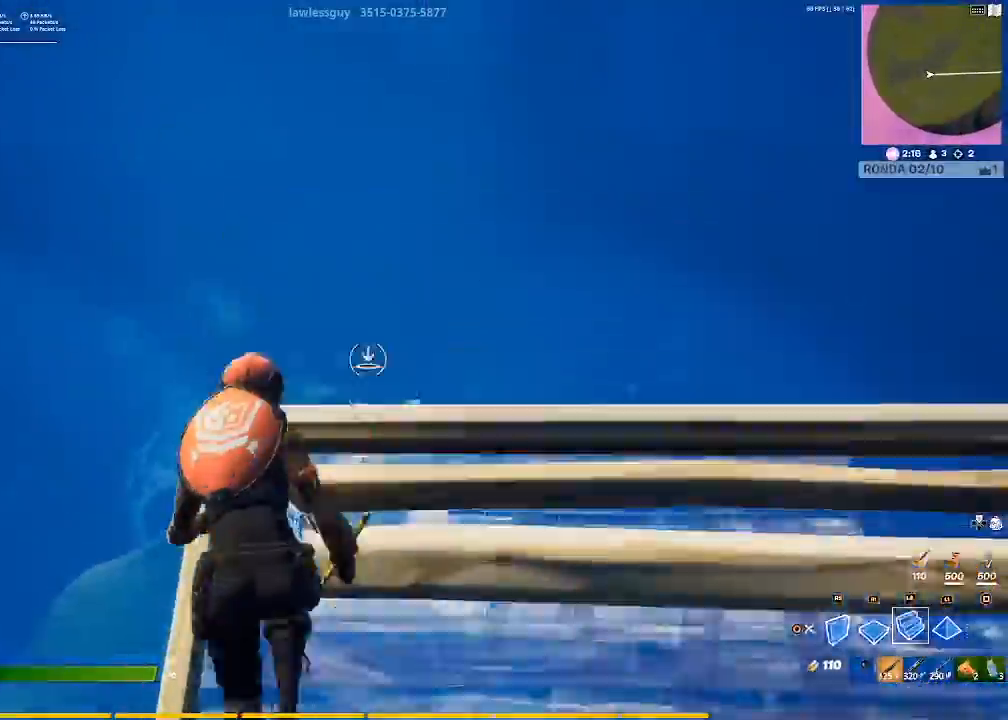
{"buttons": ["L2"], "left_stick": "up", "right_stick": "center", "events": [[133, "right_stick", "down"], [200, "right_stick", "center"]]}
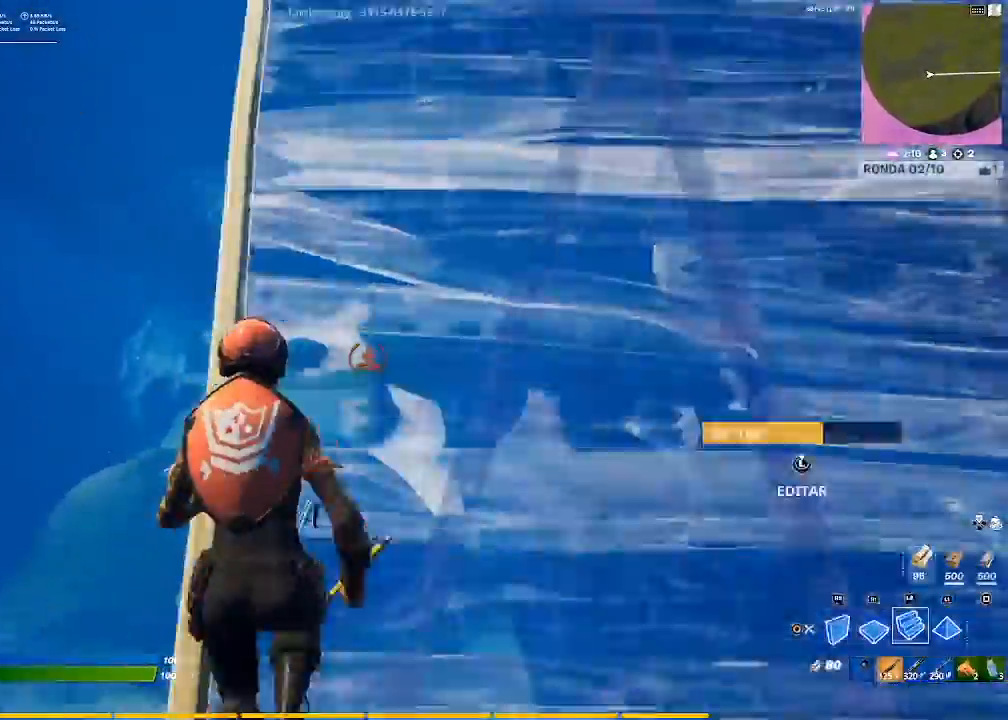
{"buttons": ["R2"], "left_stick": "up", "right_stick": "right", "events": [[100, "L2", "up"], [367, "R2", "down"], [367, "right_stick", "right"]]}
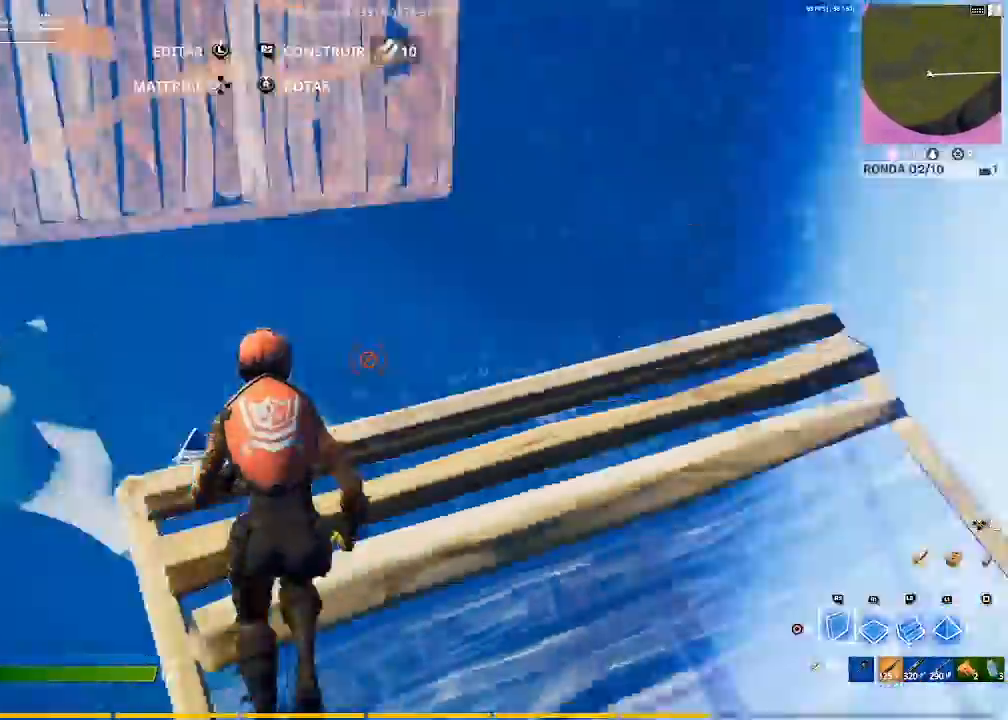
{"buttons": [], "left_stick": "up", "right_stick": "center", "events": [[33, "right_stick", "center"], [100, "CROSS", "down"], [167, "R2", "up"], [200, "L1", "down"], [200, "L2", "down"], [233, "CROSS", "up"], [333, "L1", "up"], [434, "L2", "up"]]}
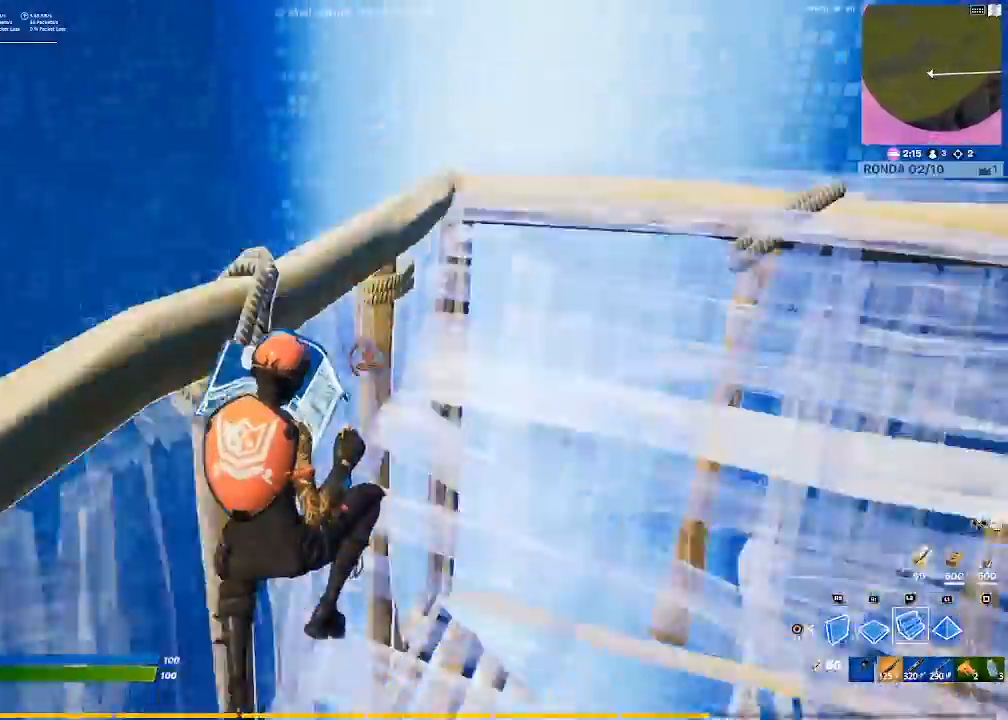
{"buttons": ["R2"], "left_stick": "up", "right_stick": "center", "events": [[234, "right_stick", "right"], [301, "R2", "down"], [467, "right_stick", "center"]]}
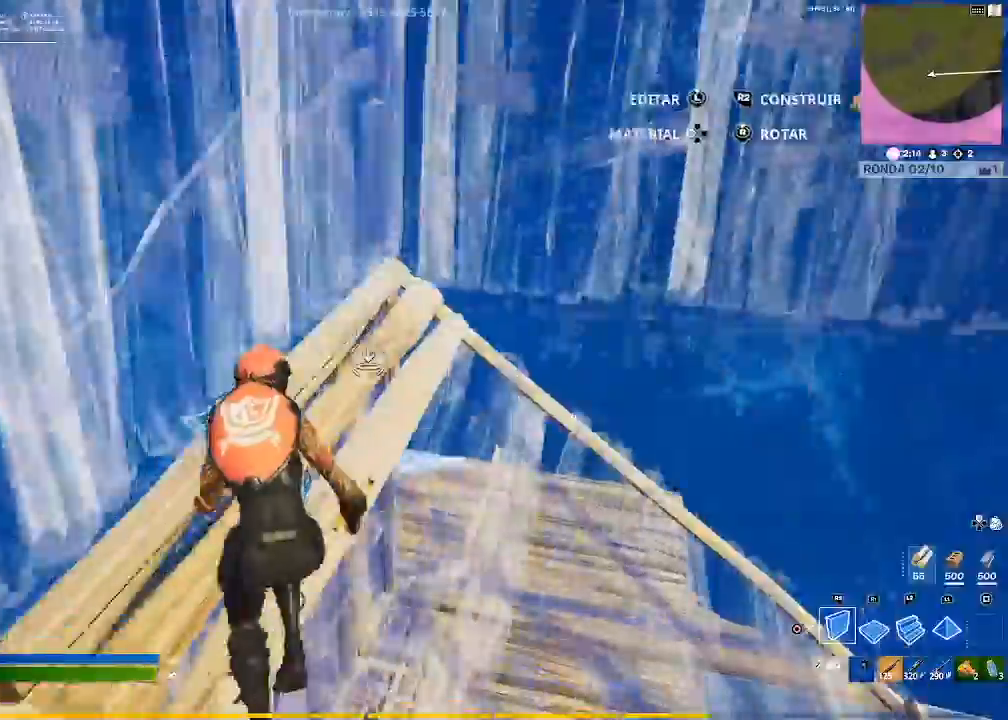
{"buttons": [], "left_stick": "up", "right_stick": "down-right", "events": [[33, "CROSS", "down"], [67, "R2", "up"], [100, "L2", "down"], [133, "CROSS", "up"], [267, "CIRCLE", "down"], [300, "L2", "up"], [333, "CIRCLE", "up"], [434, "right_stick", "down-right"]]}
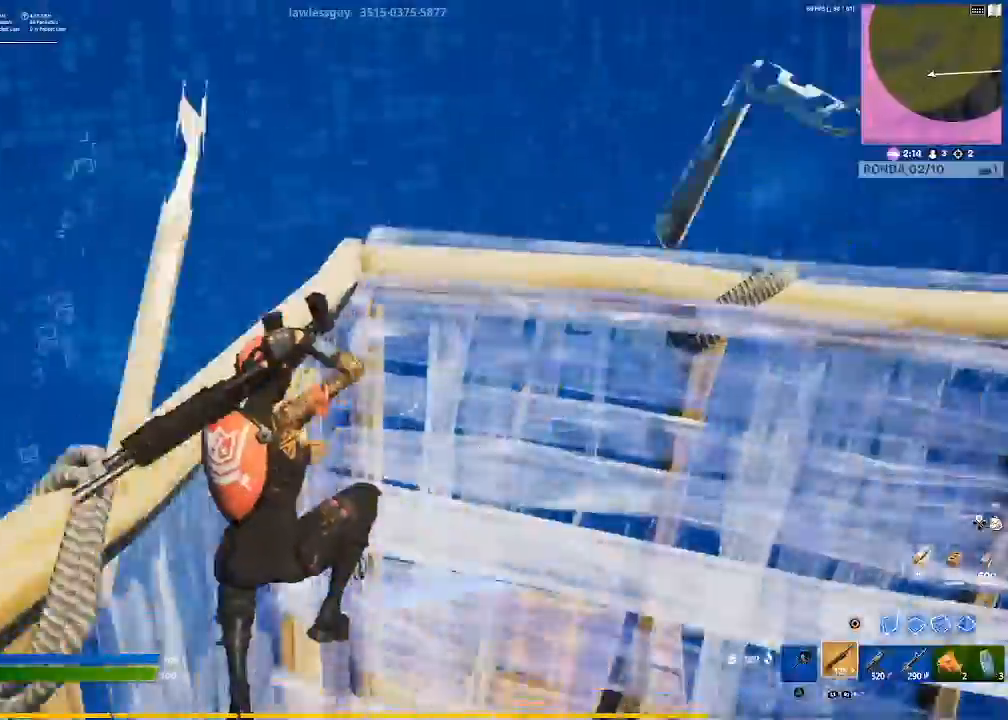
{"buttons": ["R1"], "left_stick": "up", "right_stick": "center", "events": [[167, "right_stick", "center"], [301, "CIRCLE", "down"], [367, "CIRCLE", "up"], [467, "R1", "down"]]}
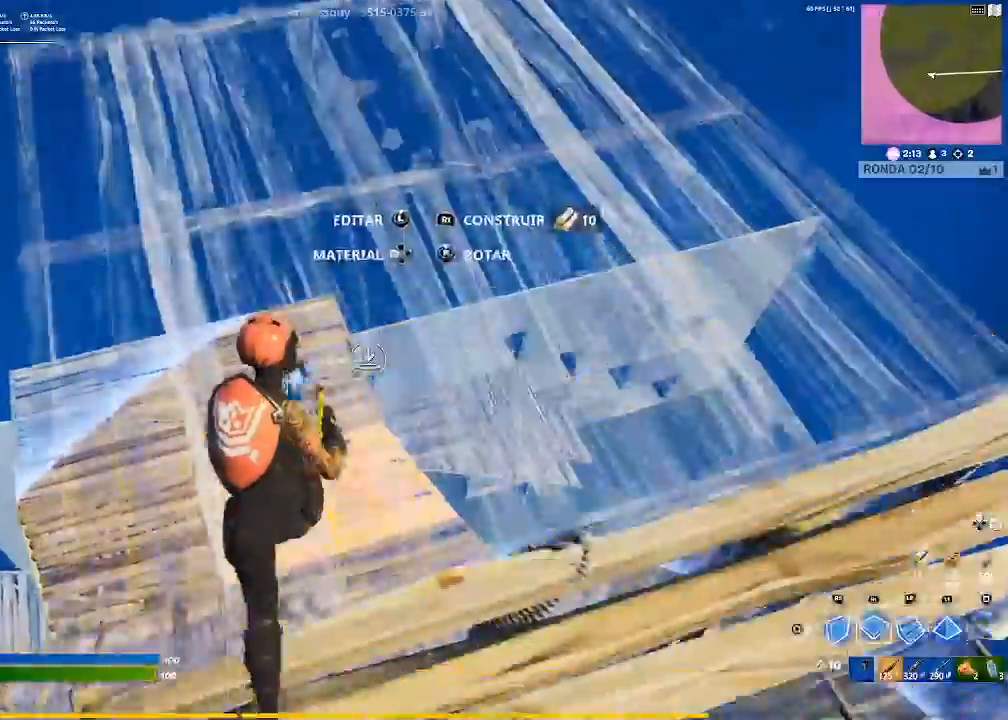
{"buttons": [], "left_stick": "right", "right_stick": "down-right", "events": [[200, "CIRCLE", "down"], [233, "left_stick", "up-right"], [300, "CIRCLE", "up"], [300, "R1", "up"], [434, "right_stick", "down-right"], [500, "left_stick", "right"]]}
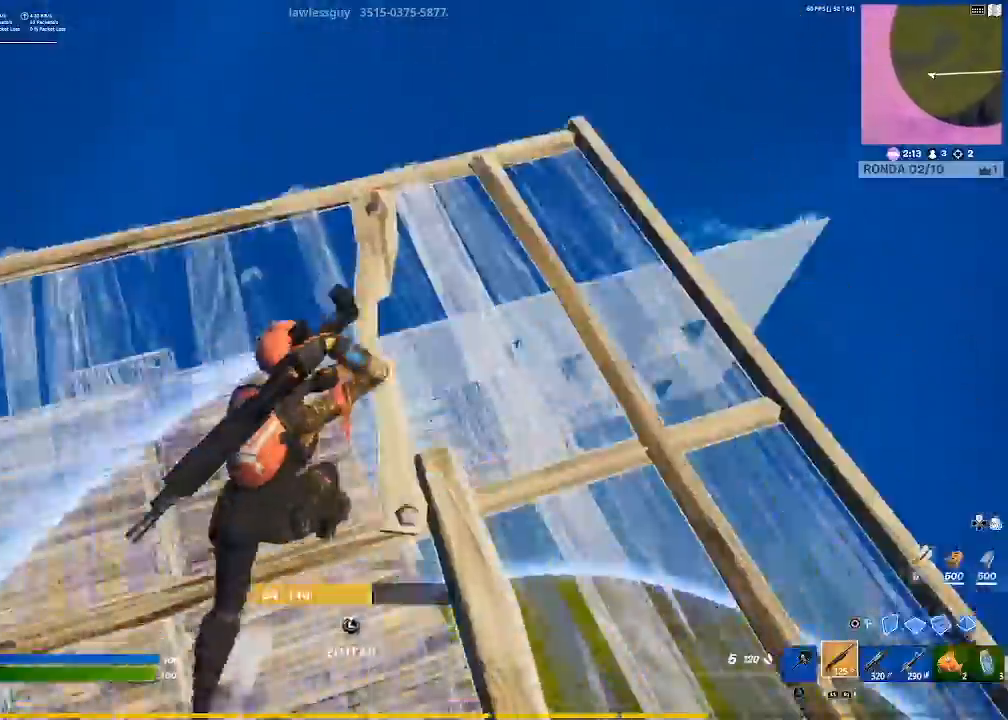
{"buttons": [], "left_stick": "right", "right_stick": "right", "events": [[67, "right_stick", "right"], [167, "right_stick", "center"], [334, "SQUARE", "down"], [401, "SQUARE", "up"], [501, "right_stick", "right"]]}
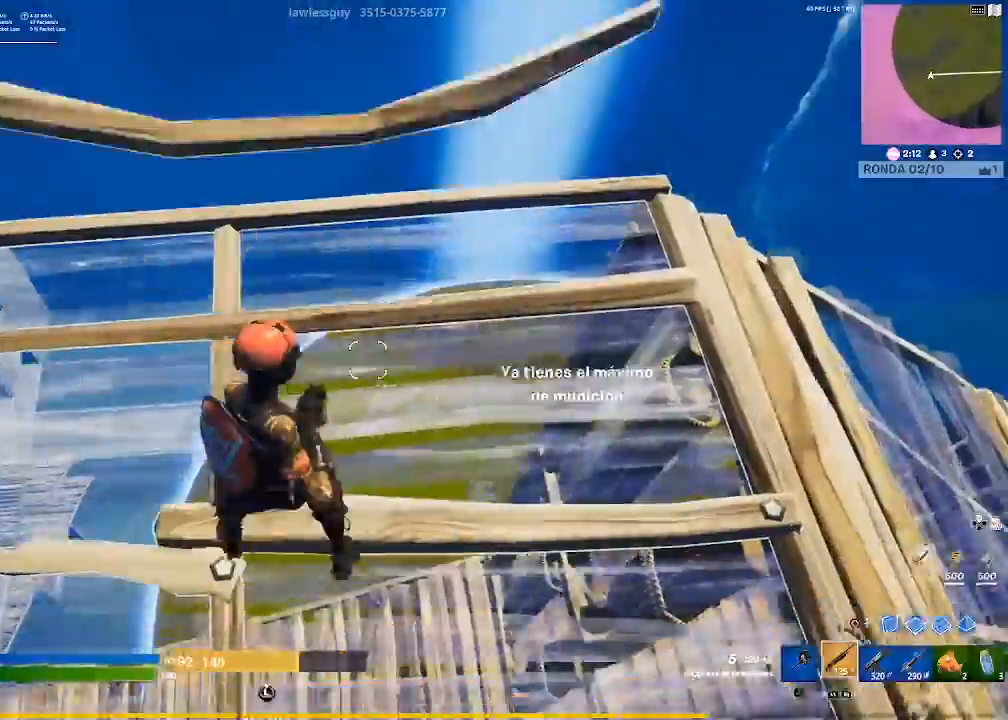
{"buttons": [], "left_stick": "up-right", "right_stick": "center", "events": [[200, "left_stick", "up-right"], [233, "right_stick", "center"]]}
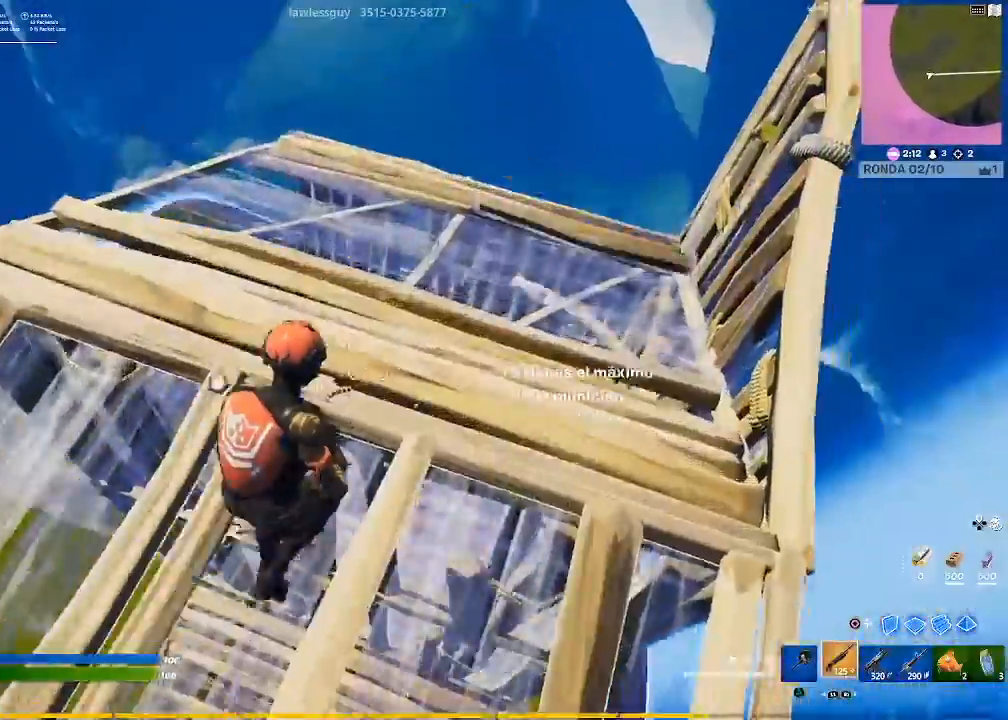
{"buttons": ["CIRCLE"], "left_stick": "up", "right_stick": "center", "events": [[234, "CIRCLE", "down"], [234, "left_stick", "down-right"], [334, "CIRCLE", "up"], [367, "R1", "down"], [367, "left_stick", "up-right"], [467, "CIRCLE", "down"], [467, "R1", "up"], [467, "left_stick", "up"]]}
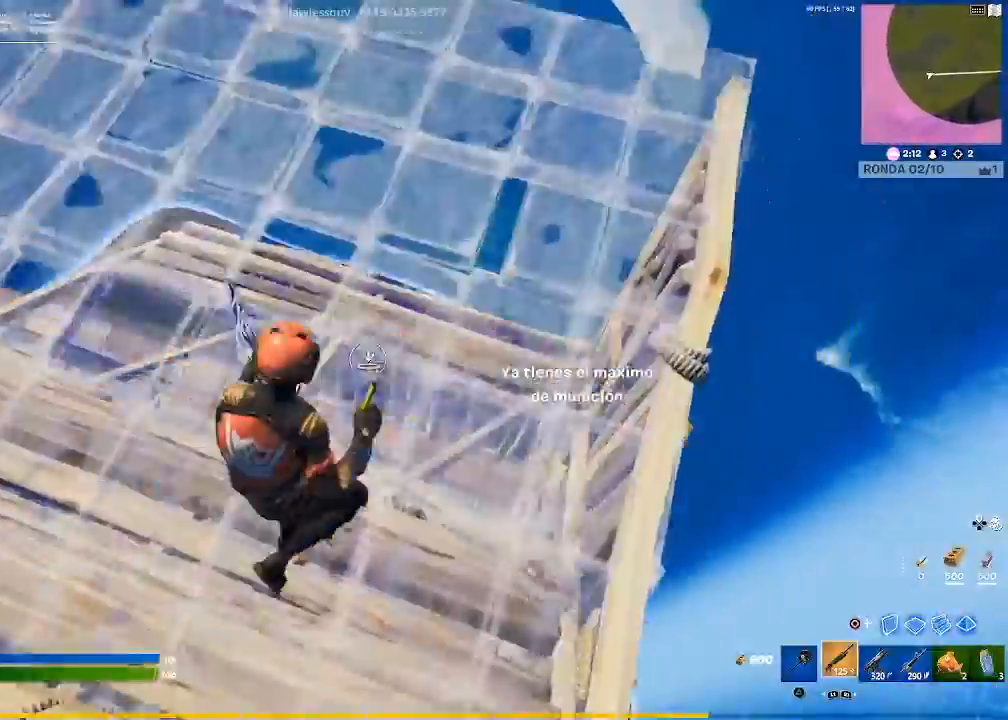
{"buttons": [], "left_stick": "up", "right_stick": "center", "events": [[33, "CIRCLE", "up"], [100, "left_stick", "up-left"], [200, "right_stick", "left"], [367, "right_stick", "center"], [434, "left_stick", "up"]]}
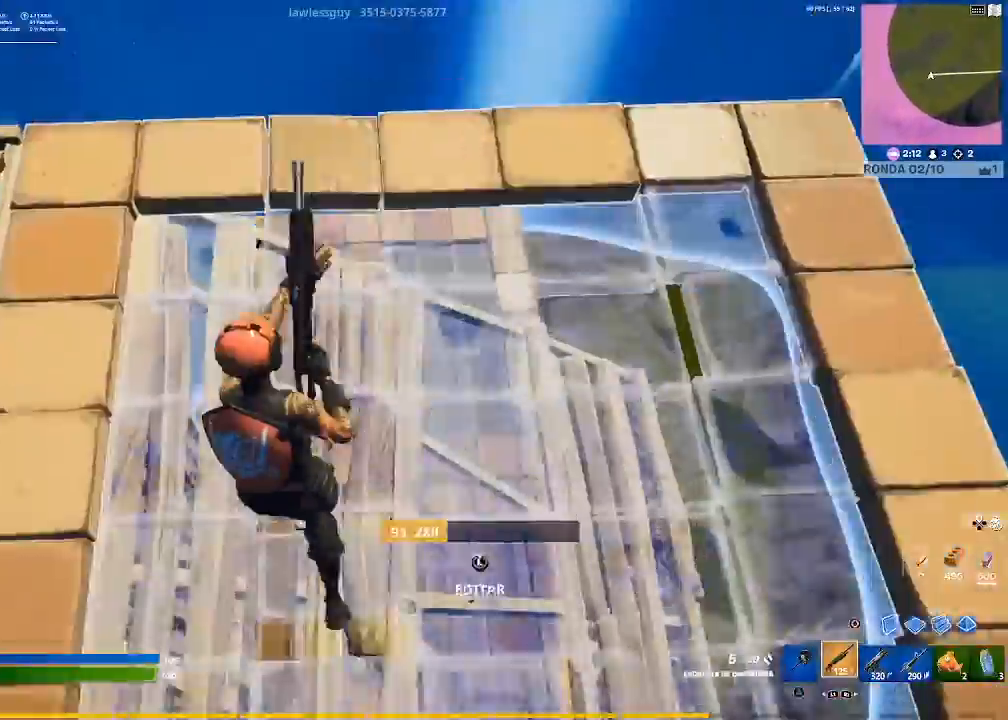
{"buttons": [], "left_stick": "up-right", "right_stick": "center", "events": [[67, "left_stick", "up-right"], [100, "right_stick", "down-left"], [167, "left_stick", "right"], [234, "right_stick", "center"], [467, "left_stick", "up-right"]]}
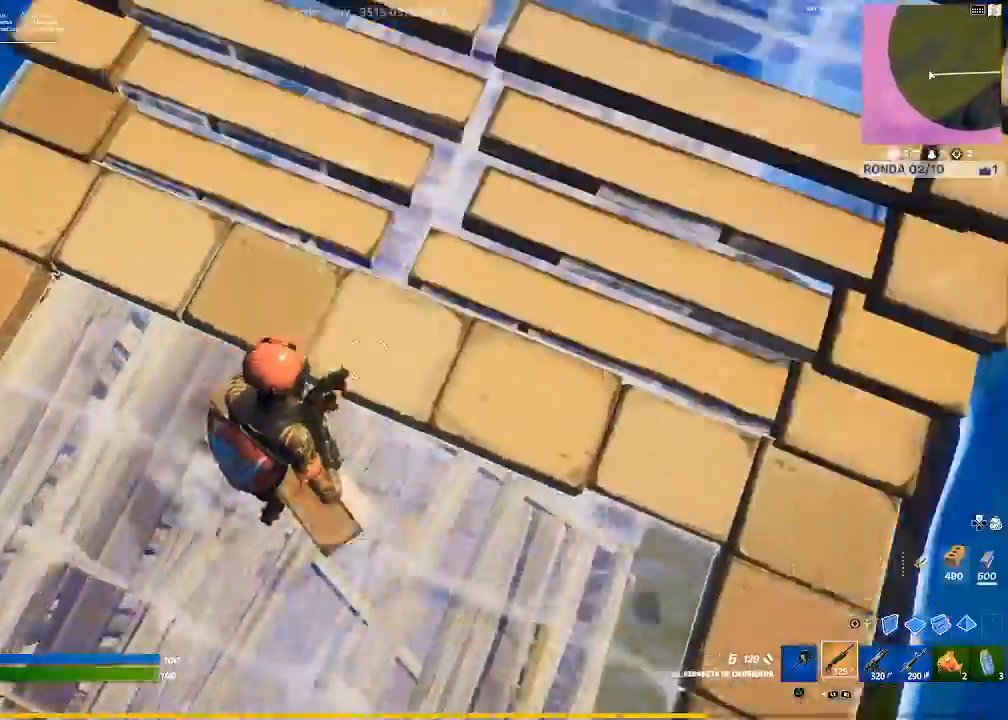
{"buttons": [], "left_stick": "up-right", "right_stick": "center", "events": [[100, "right_stick", "up"], [233, "right_stick", "center"], [300, "right_stick", "up"], [500, "right_stick", "center"]]}
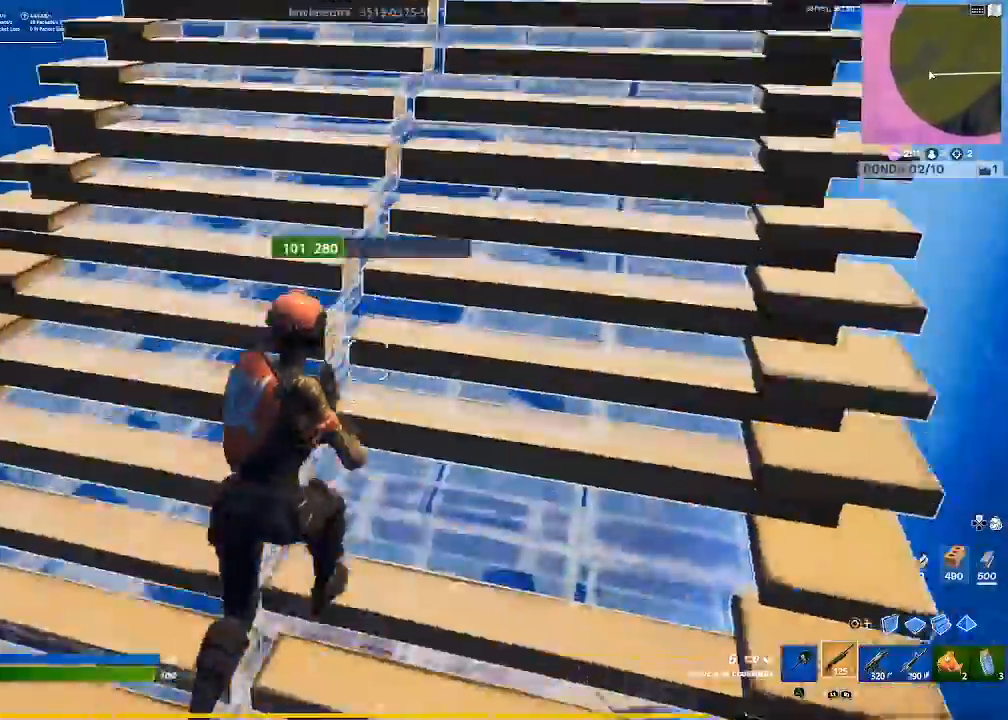
{"buttons": [], "left_stick": "up-right", "right_stick": "center", "events": [[267, "CIRCLE", "down"], [334, "CIRCLE", "up"]]}
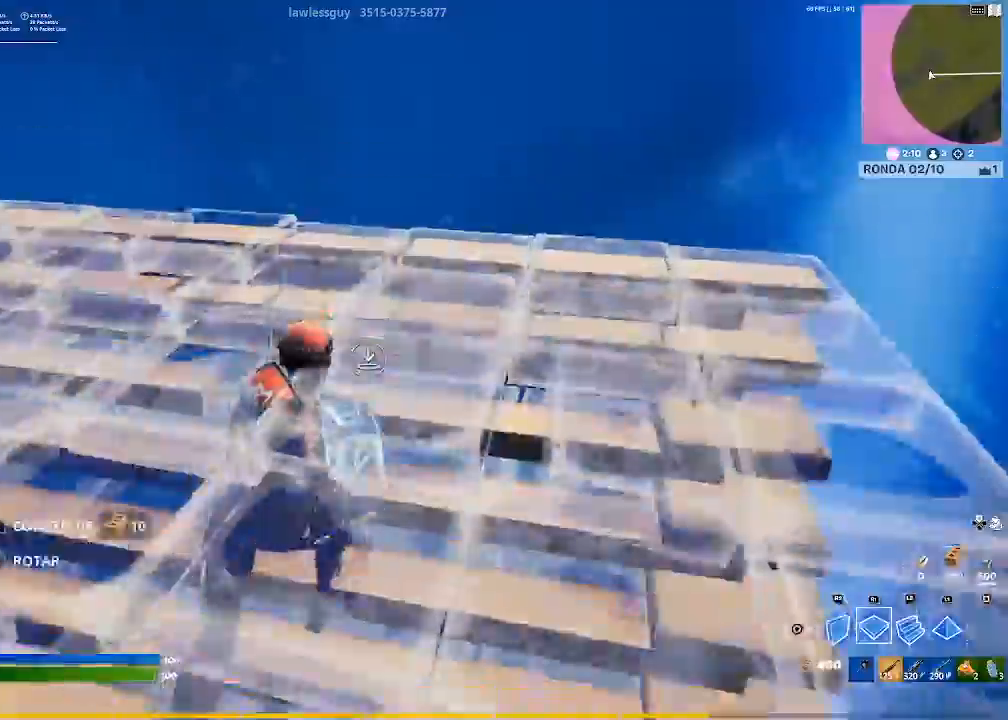
{"buttons": [], "left_stick": "up-right", "right_stick": "down-left", "events": [[134, "R1", "down"], [267, "CIRCLE", "down"], [267, "R1", "up"], [334, "CIRCLE", "up"], [434, "right_stick", "down-left"]]}
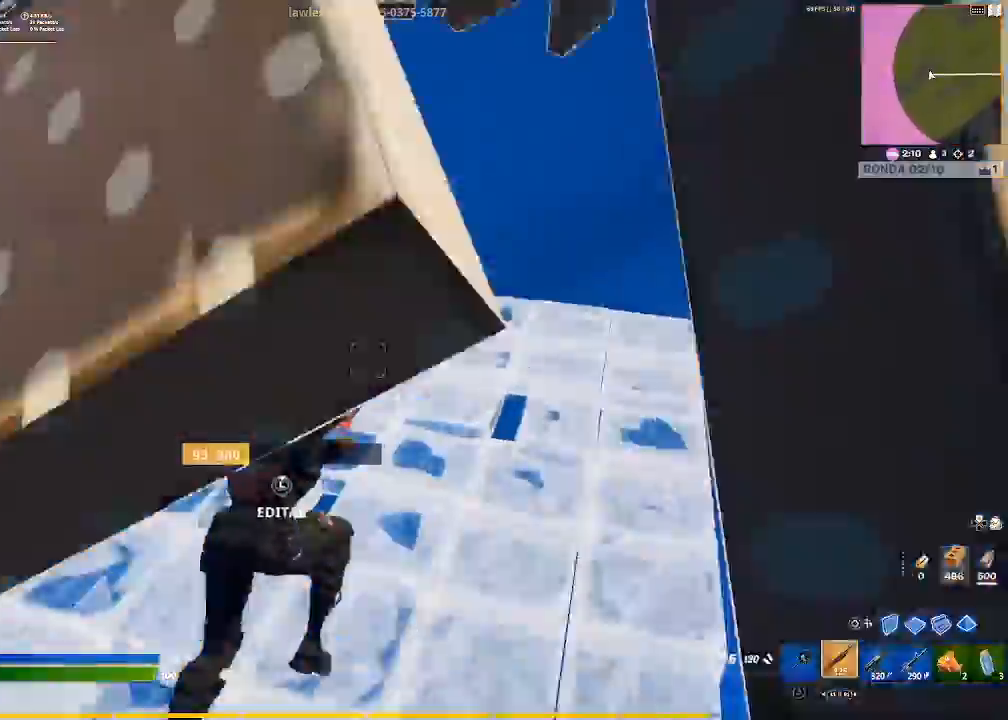
{"buttons": [], "left_stick": "down-right", "right_stick": "left", "events": [[200, "left_stick", "right"], [233, "right_stick", "center"], [334, "left_stick", "down-right"], [400, "right_stick", "left"]]}